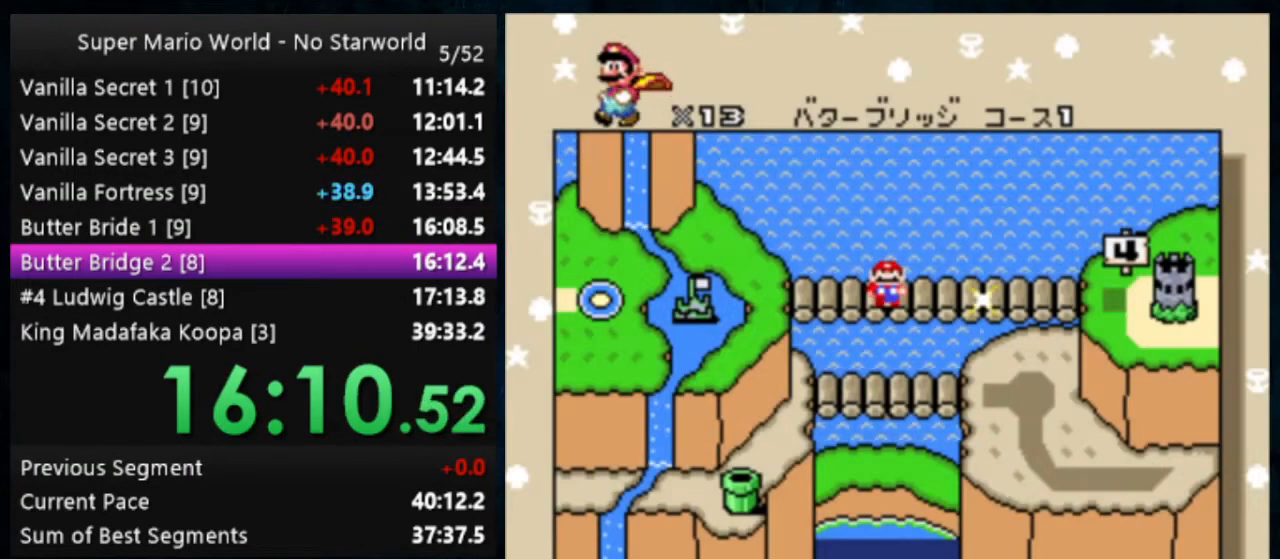
Gameplay with a controller (Nintendo layout); each line is a JSON object with the inputs held at the frame after it. "events" lists button and stick changes between this image and that frame as [ms after this image, input, new state], when the widget could be followed in between. Not read: DPAD_DOWN DPAD_RIGHT L1 L3 R1 R3.
{"buttons": [], "events": [[300, "A", "down"], [300, "B", "down"], [333, "B", "up"], [367, "A", "up"], [400, "A", "down"], [500, "A", "up"]]}
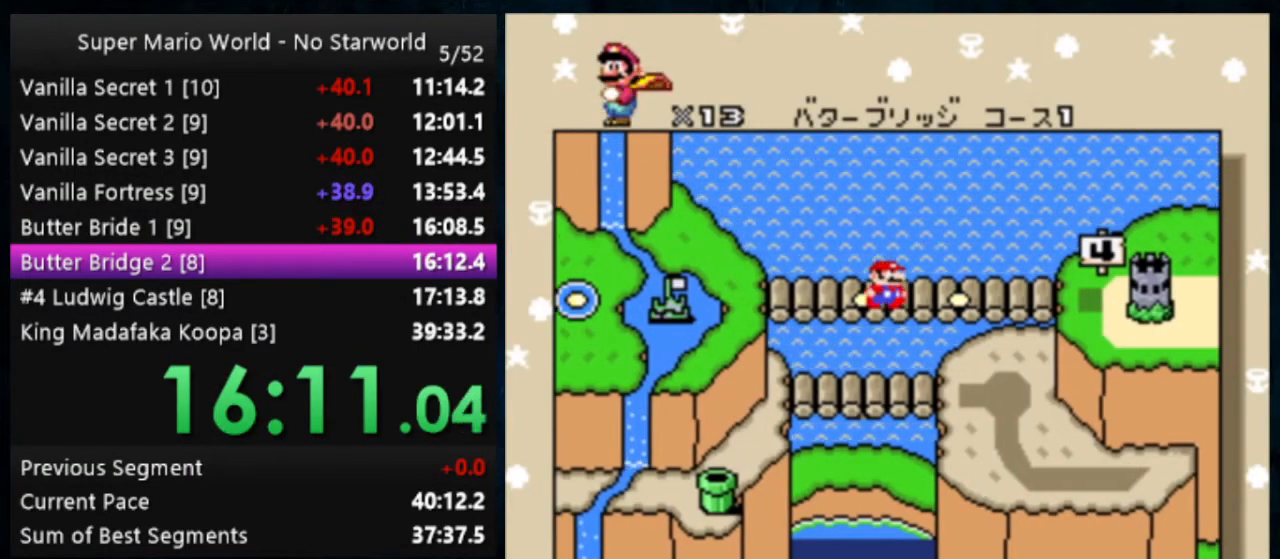
{"buttons": [], "events": [[100, "A", "down"], [100, "B", "down"], [133, "A", "up"], [133, "B", "up"], [200, "A", "down"], [200, "B", "down"], [267, "A", "up"], [267, "B", "up"], [300, "A", "down"], [333, "B", "down"], [500, "A", "up"], [500, "B", "up"]]}
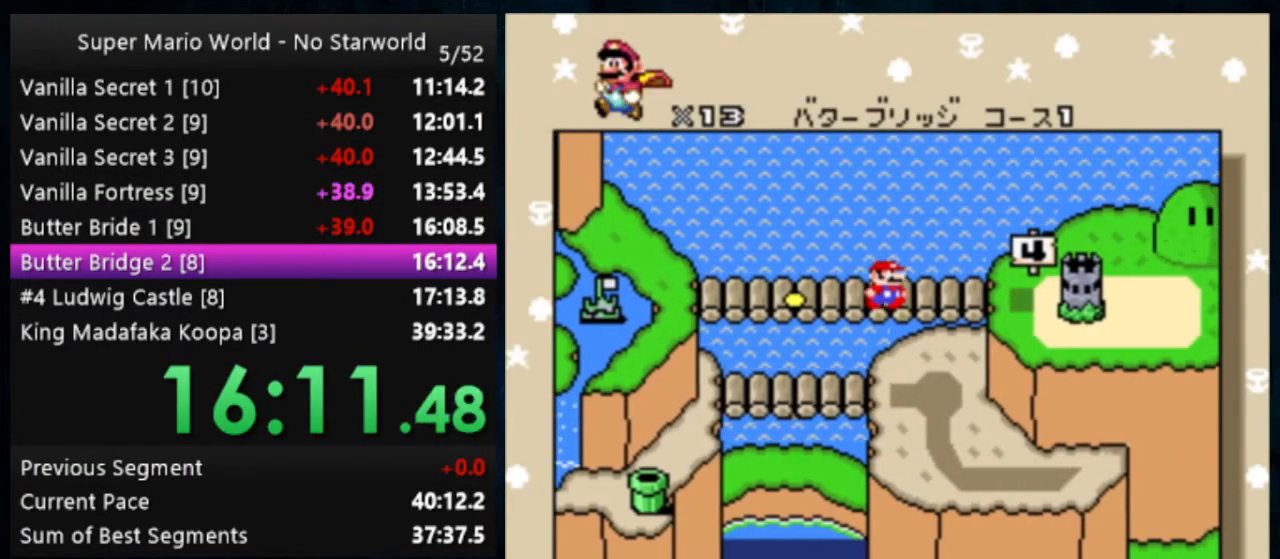
{"buttons": [], "events": [[33, "A", "down"], [33, "B", "down"], [67, "B", "up"], [133, "A", "up"], [167, "A", "down"], [167, "B", "down"], [200, "A", "up"], [200, "B", "up"], [267, "A", "down"], [367, "A", "up"]]}
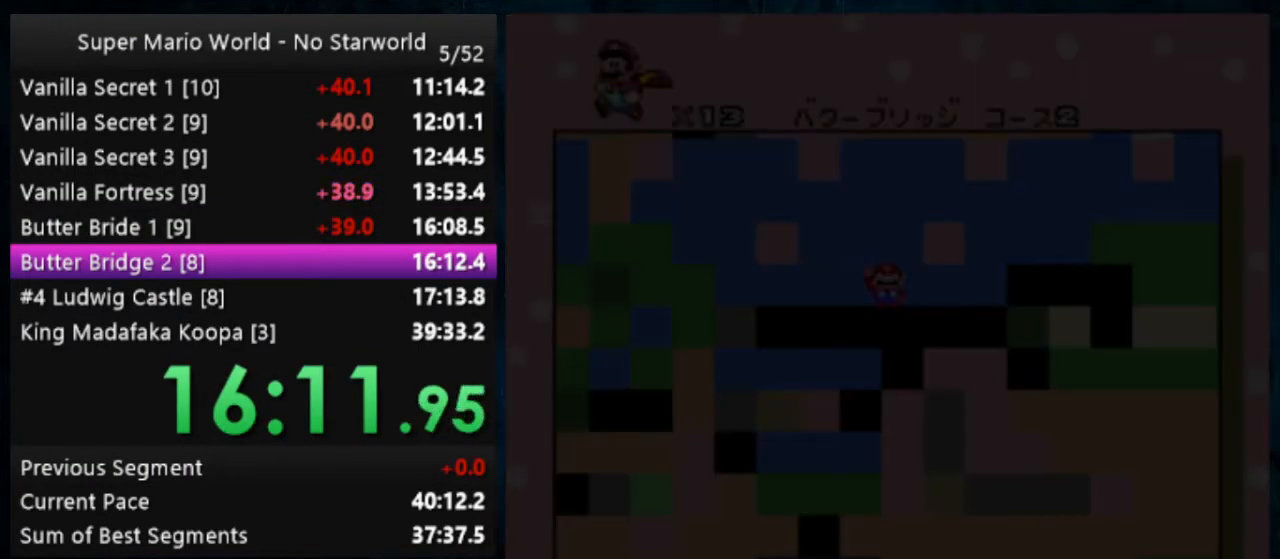
{"buttons": ["Y"], "events": [[67, "Y", "down"]]}
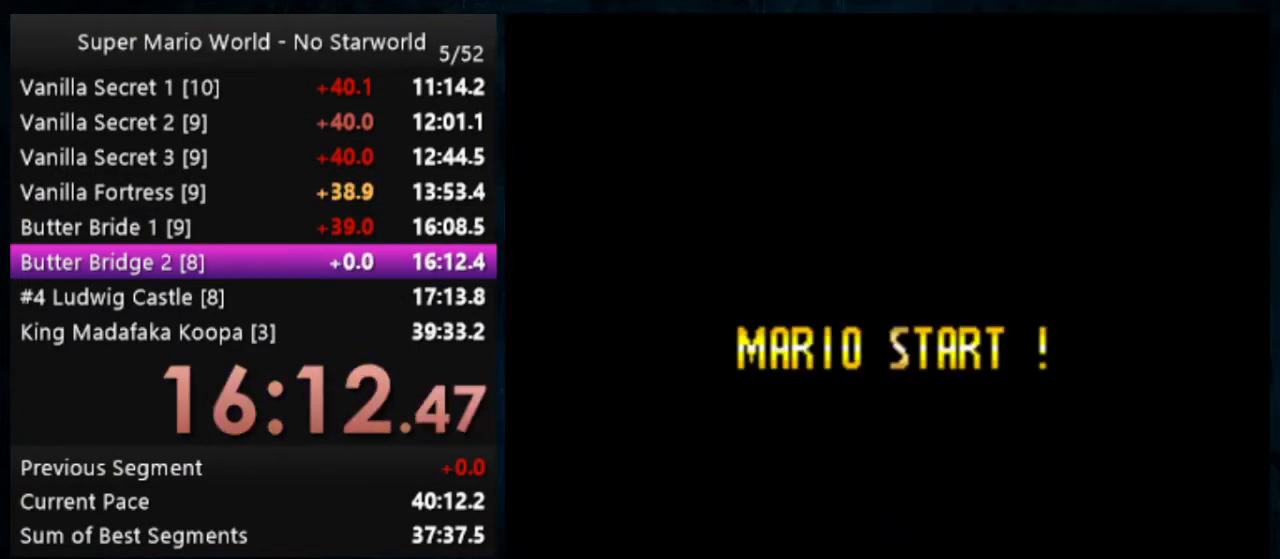
{"buttons": ["Y"], "events": []}
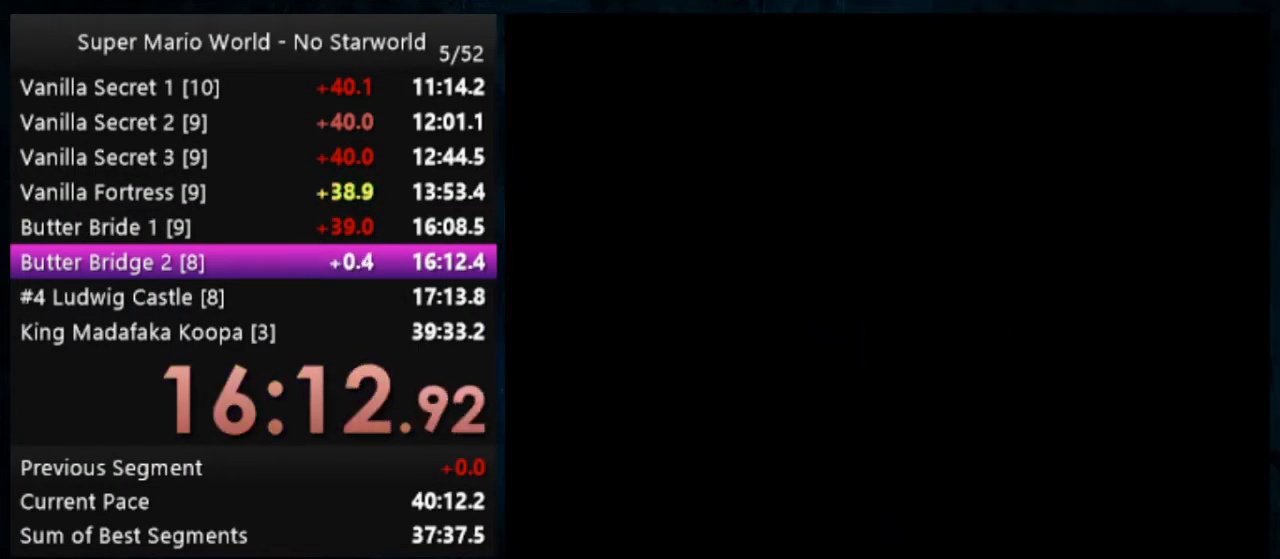
{"buttons": ["Y"], "events": []}
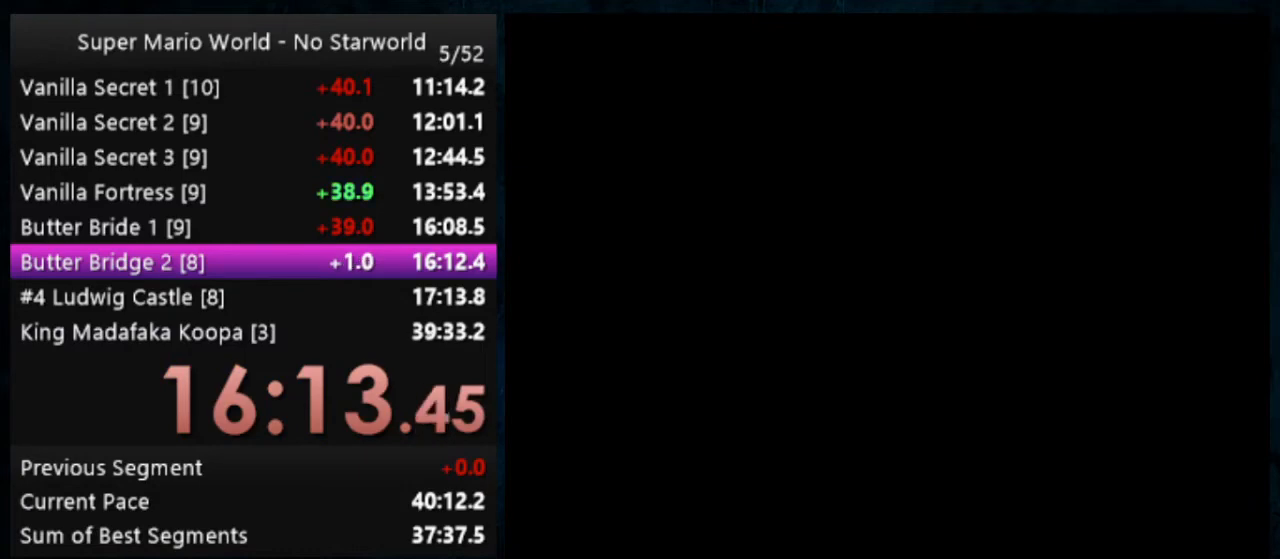
{"buttons": ["Y"], "events": []}
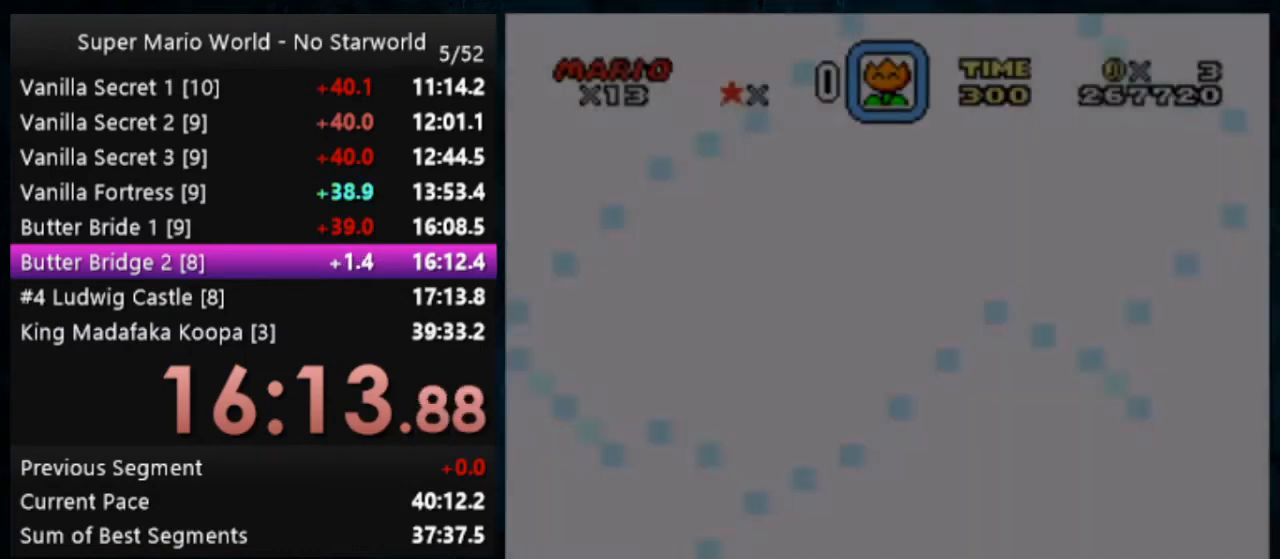
{"buttons": ["Y"], "events": []}
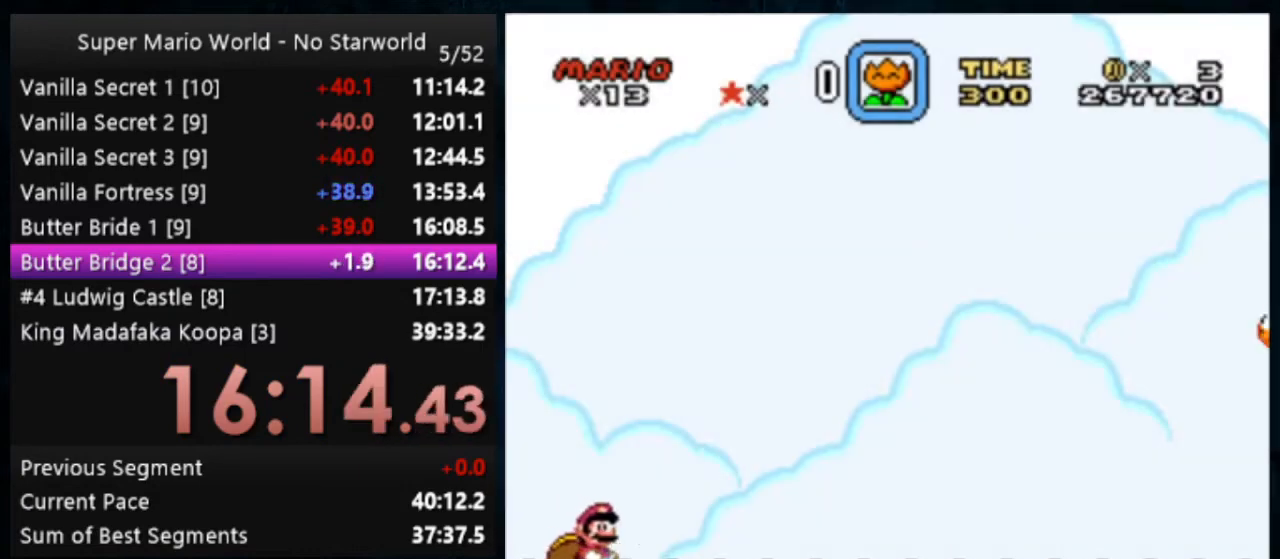
{"buttons": ["Y"], "events": []}
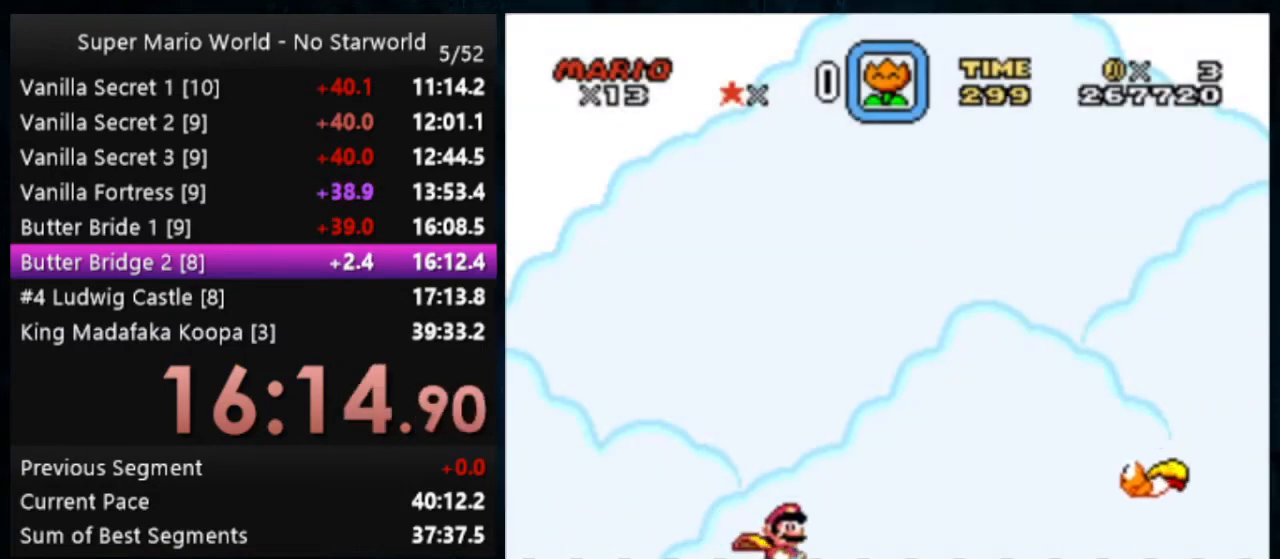
{"buttons": ["Y"], "events": [[400, "X", "down"], [467, "X", "up"]]}
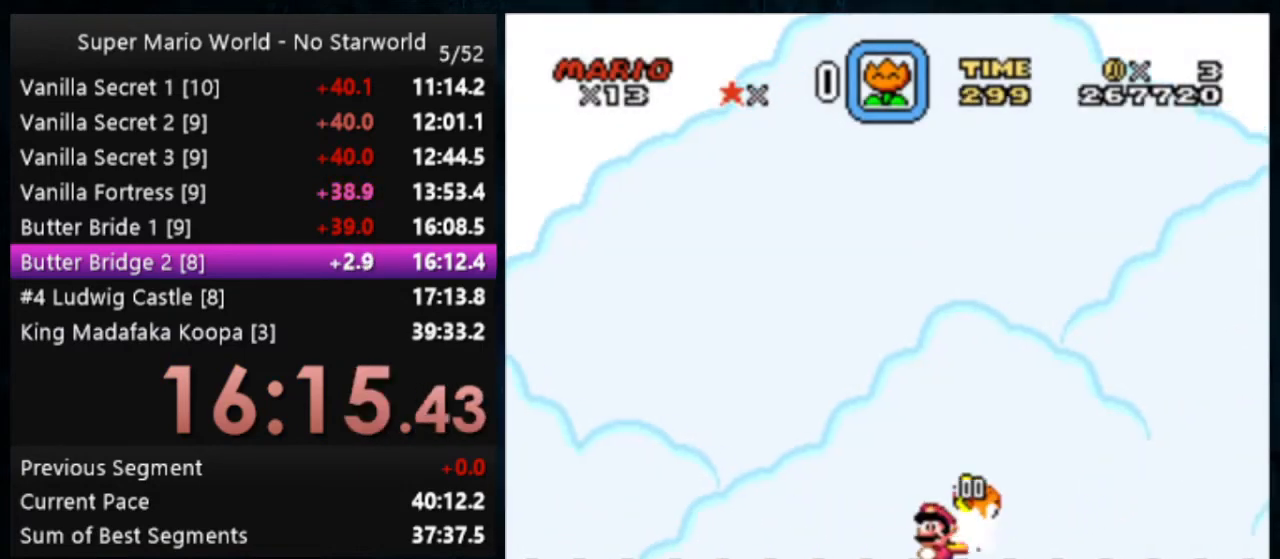
{"buttons": ["B", "Y"], "events": [[433, "B", "down"]]}
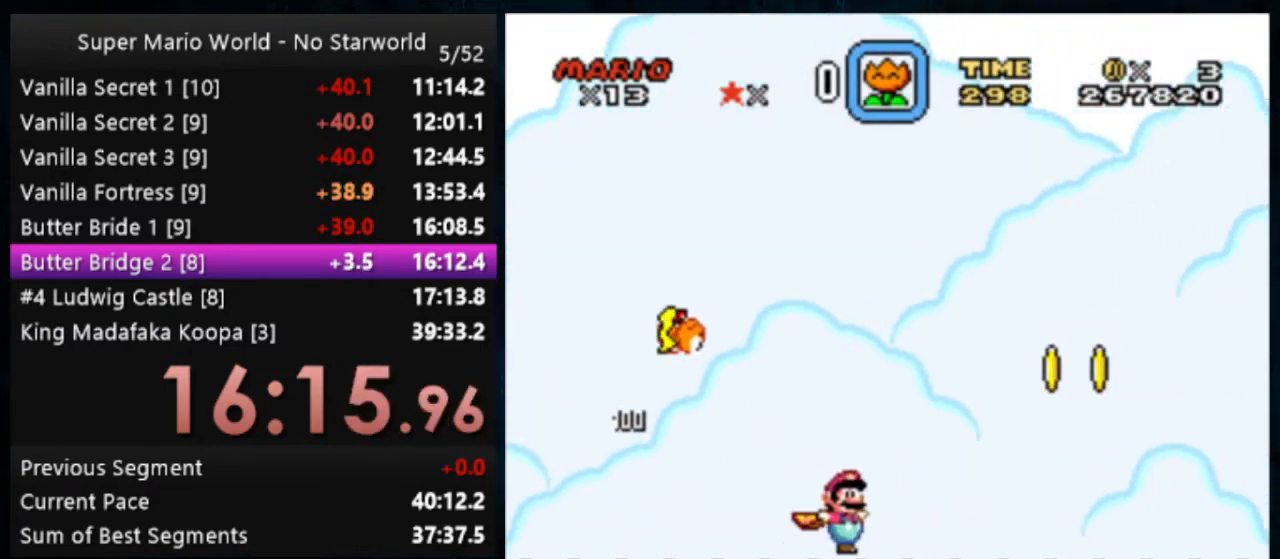
{"buttons": ["B", "Y"], "events": []}
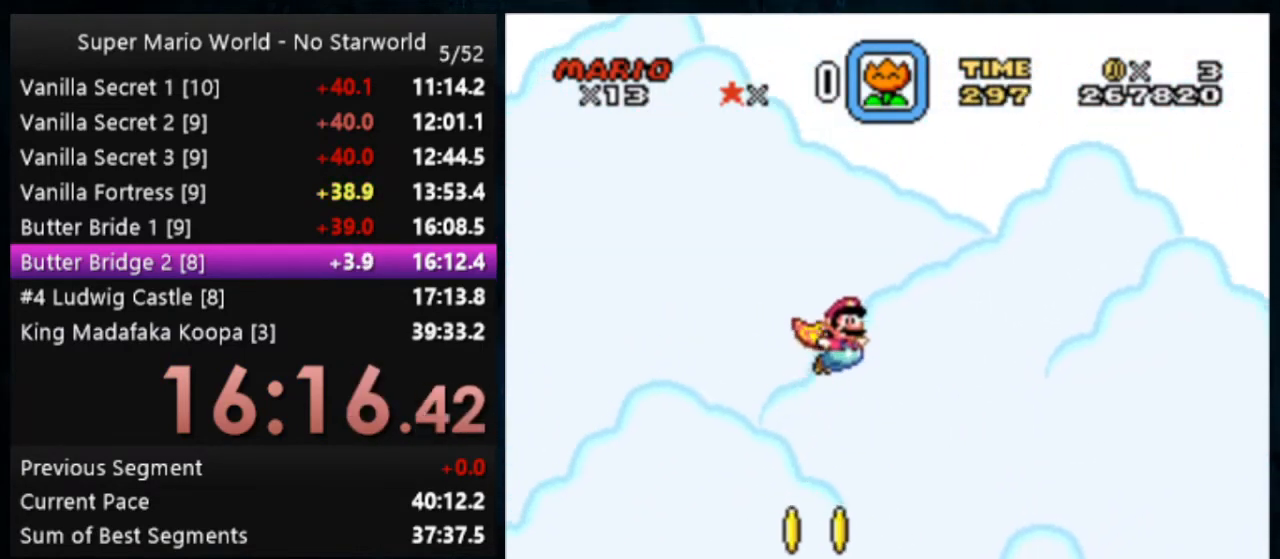
{"buttons": ["B", "Y"], "events": []}
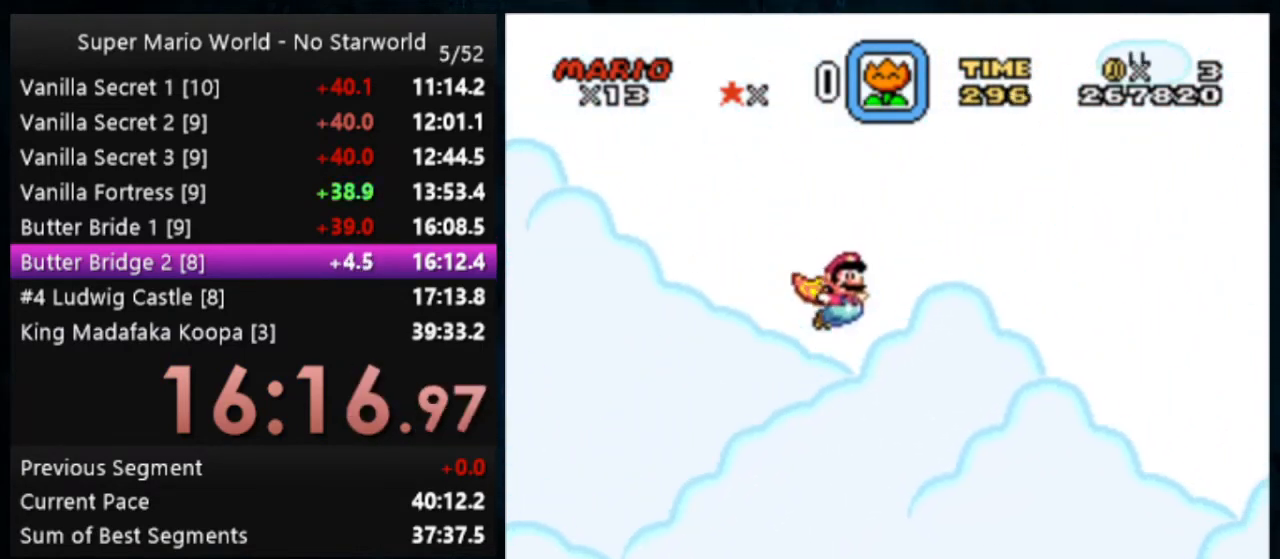
{"buttons": ["B", "Y"], "events": []}
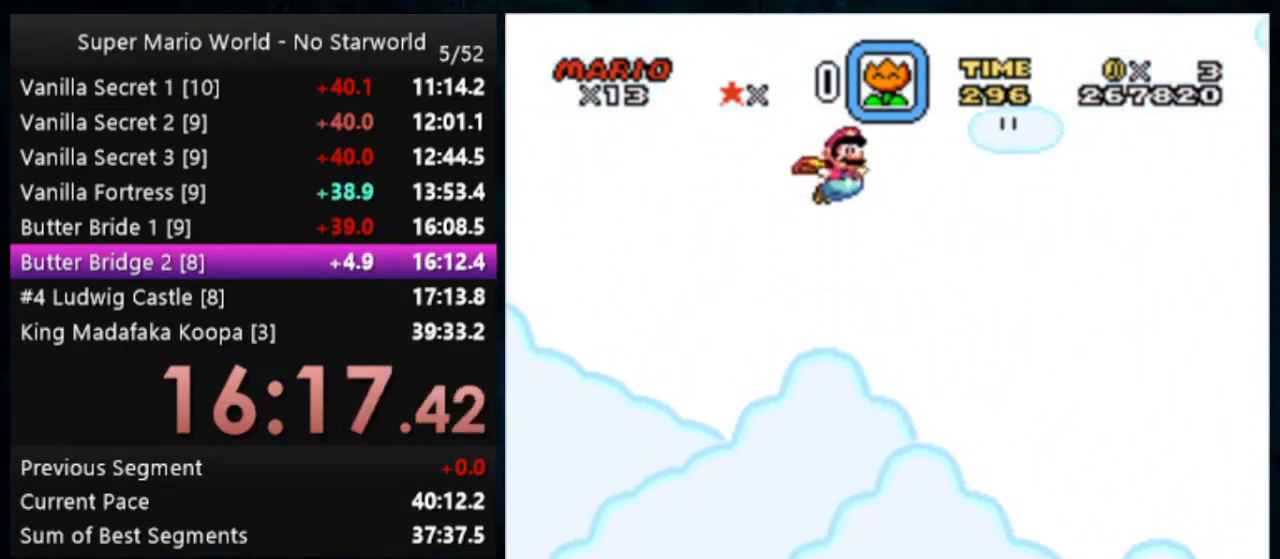
{"buttons": ["Y", "DPAD_LEFT"], "events": [[100, "B", "up"], [433, "DPAD_LEFT", "down"]]}
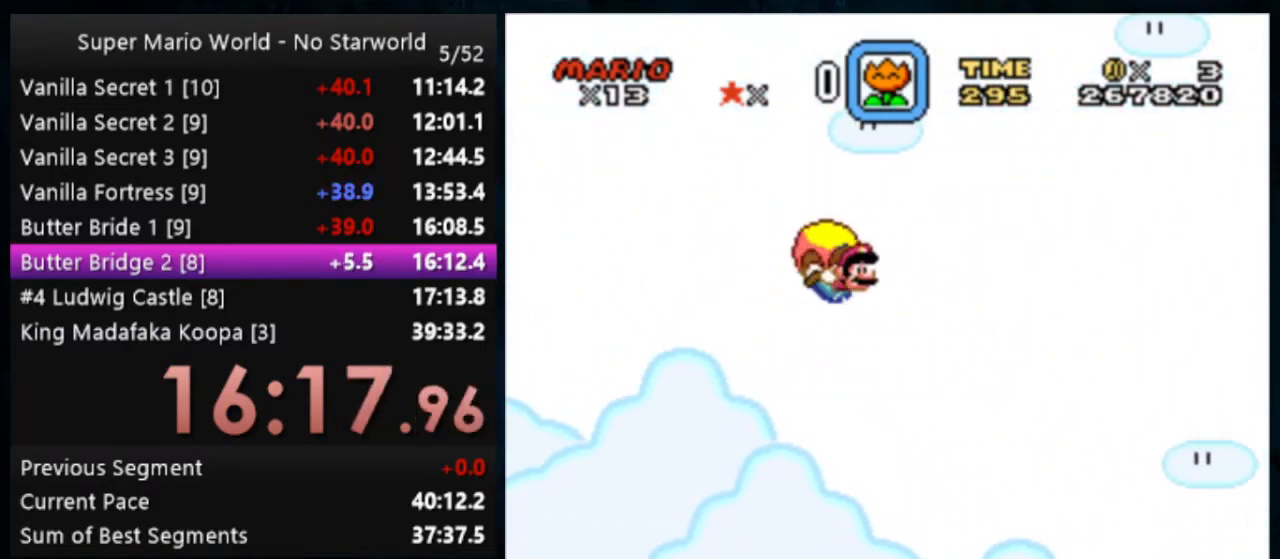
{"buttons": ["Y"], "events": [[333, "DPAD_LEFT", "up"]]}
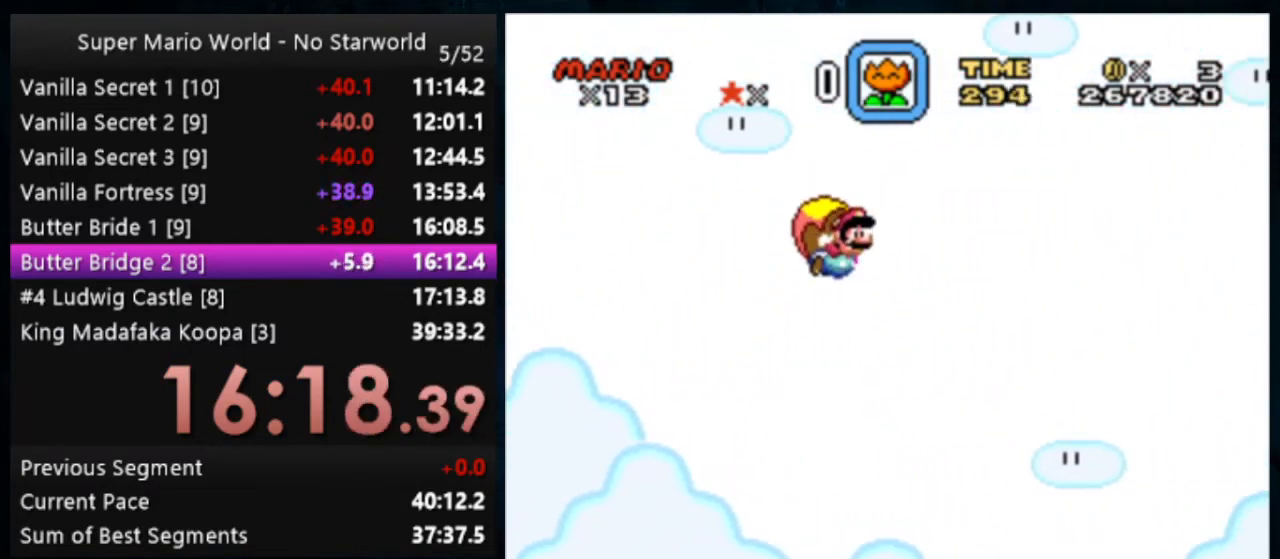
{"buttons": ["Y", "DPAD_LEFT"], "events": [[433, "DPAD_LEFT", "down"]]}
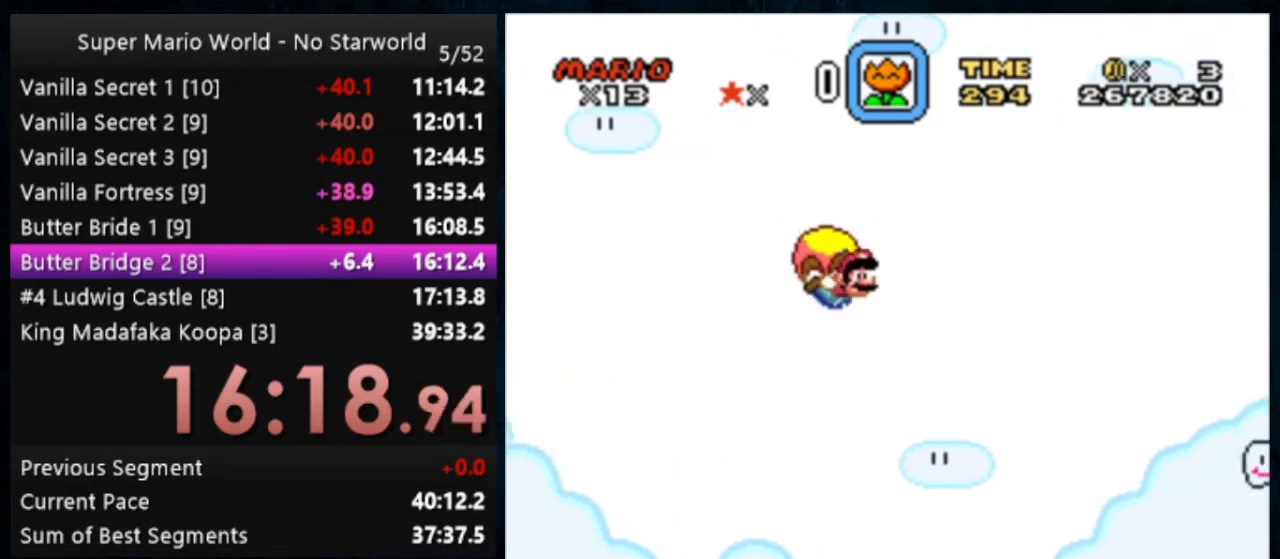
{"buttons": ["Y"], "events": [[233, "DPAD_LEFT", "up"]]}
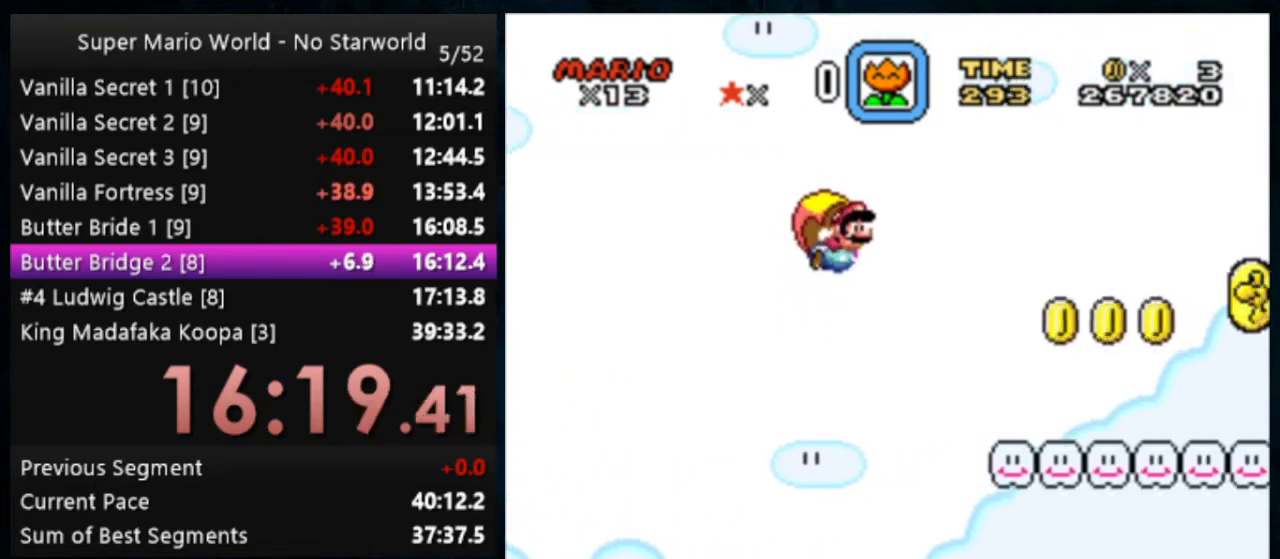
{"buttons": ["Y", "DPAD_LEFT"], "events": [[433, "DPAD_LEFT", "down"]]}
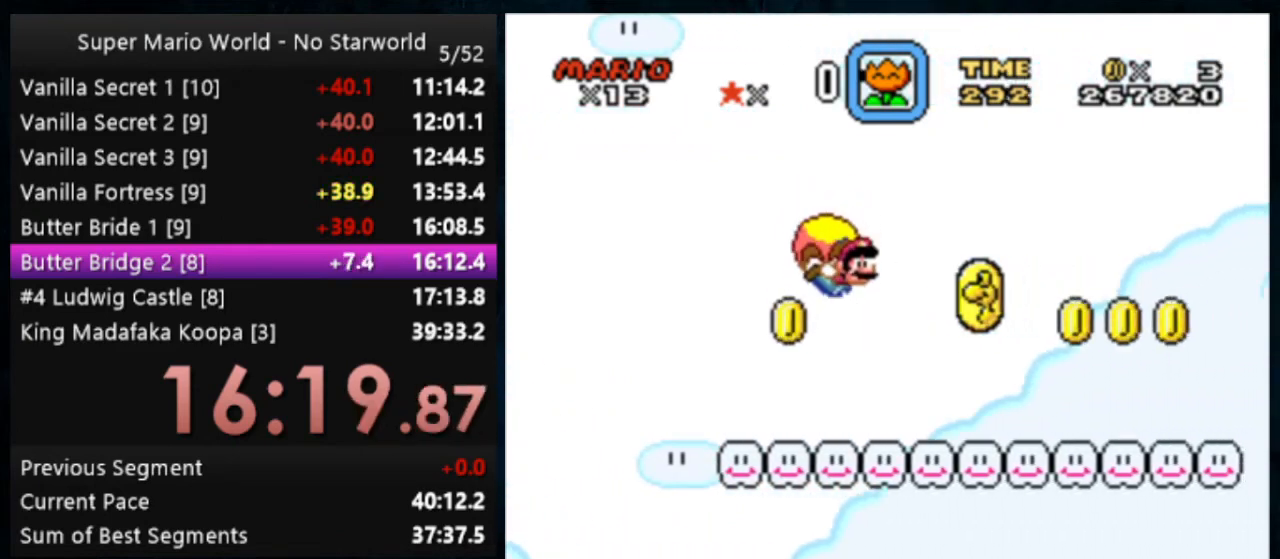
{"buttons": ["Y"], "events": [[200, "DPAD_LEFT", "up"]]}
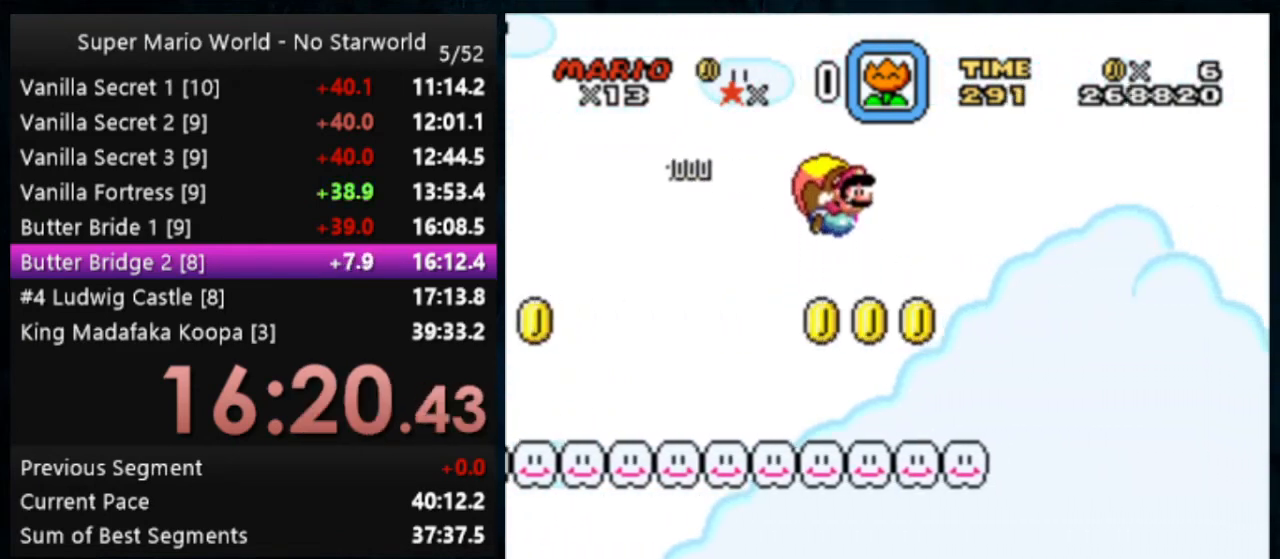
{"buttons": ["Y", "DPAD_LEFT"], "events": [[400, "DPAD_LEFT", "down"]]}
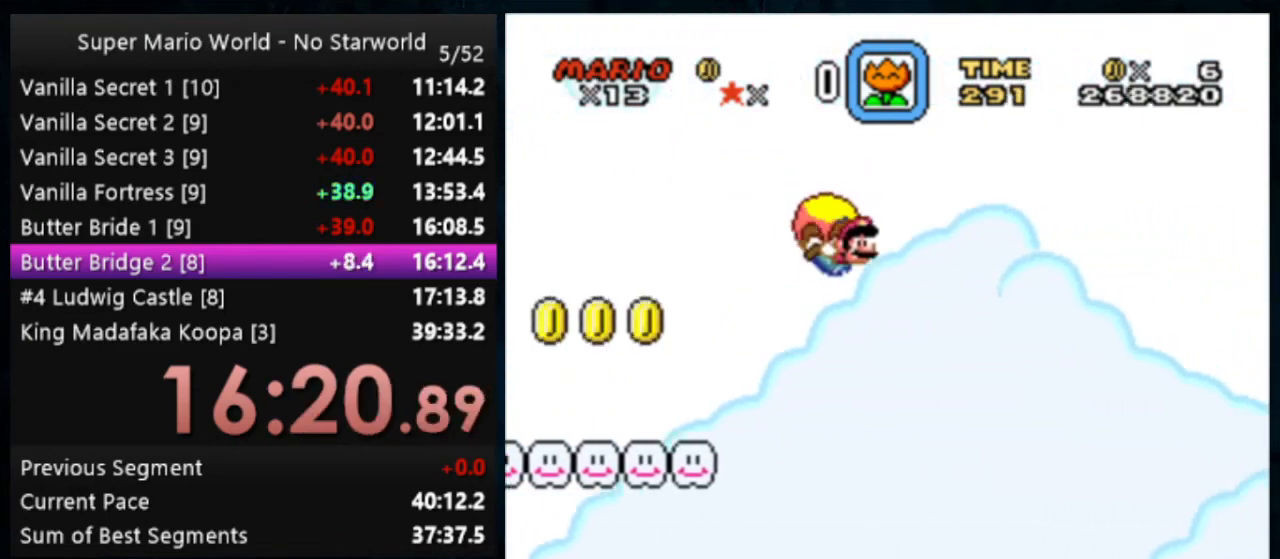
{"buttons": ["Y"], "events": [[100, "DPAD_LEFT", "up"]]}